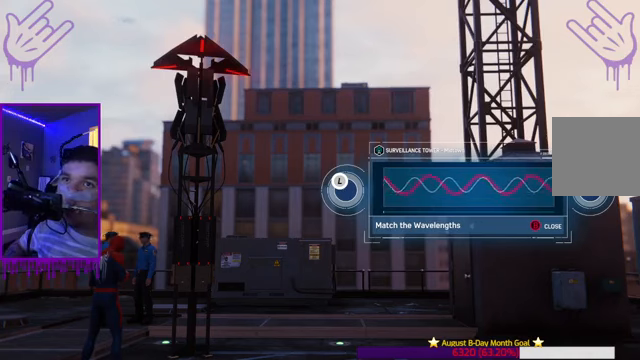
Gameplay with a controller (Xbox layout); each line is a JSON object with the inputs held at the frame after it. "events" lists button and stick changes between this image and that frame as [ms after this image, input, new state], when the widget could be followed in between. Not read: L3 R3.
{"buttons": [], "left_stick": "center", "right_stick": "center", "events": []}
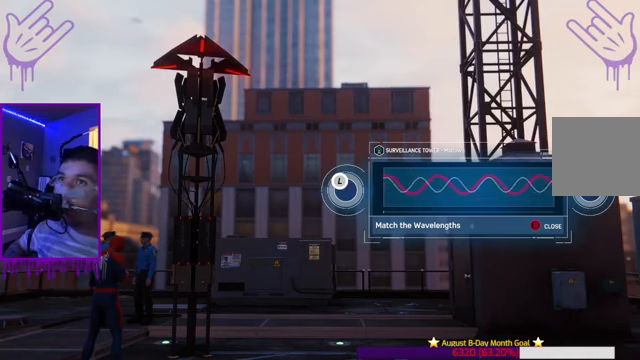
{"buttons": [], "left_stick": "center", "right_stick": "down-right", "events": [[133, "right_stick", "down-right"]]}
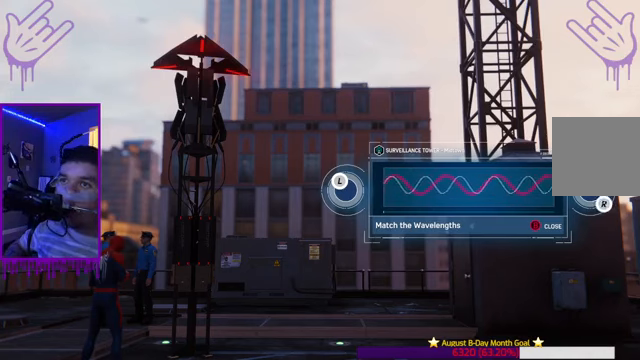
{"buttons": [], "left_stick": "center", "right_stick": "left", "events": [[300, "right_stick", "down-left"], [467, "right_stick", "left"]]}
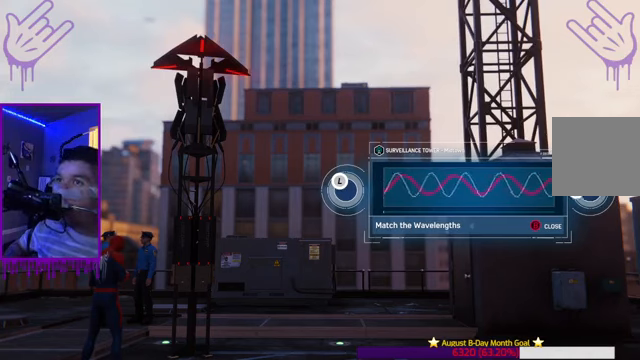
{"buttons": [], "left_stick": "center", "right_stick": "center", "events": [[134, "right_stick", "center"]]}
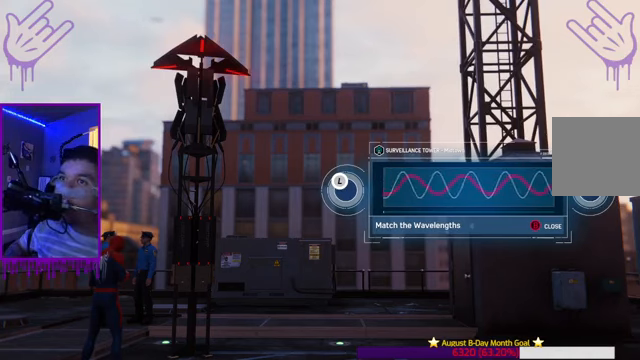
{"buttons": [], "left_stick": "center", "right_stick": "center", "events": []}
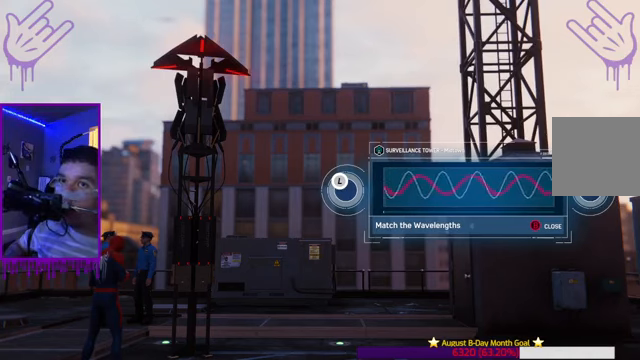
{"buttons": [], "left_stick": "center", "right_stick": "down-right", "events": [[67, "right_stick", "down-right"]]}
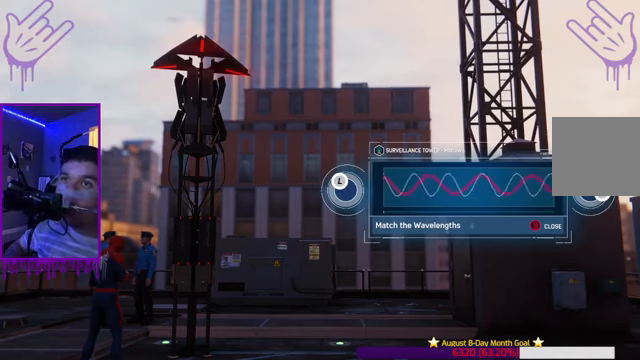
{"buttons": [], "left_stick": "center", "right_stick": "up-right", "events": [[67, "right_stick", "right"], [400, "right_stick", "up-right"]]}
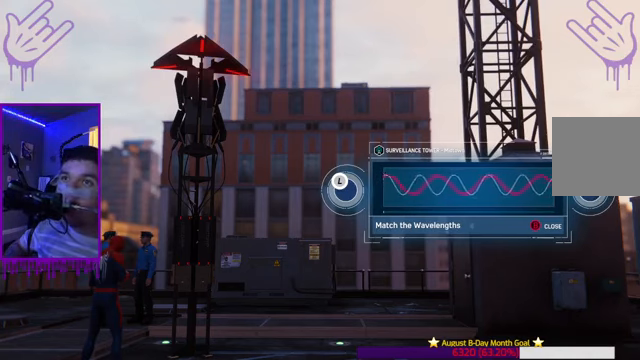
{"buttons": [], "left_stick": "center", "right_stick": "up-right", "events": []}
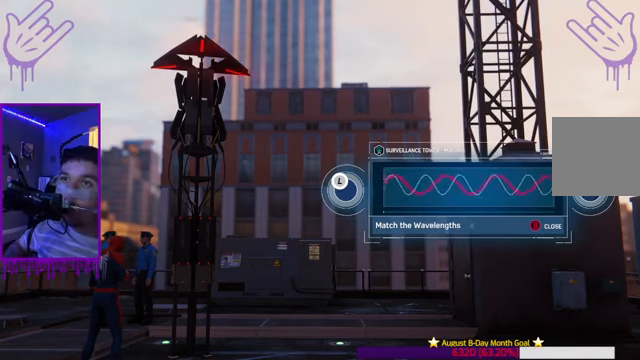
{"buttons": [], "left_stick": "center", "right_stick": "down", "events": [[167, "right_stick", "up-left"], [467, "right_stick", "down"]]}
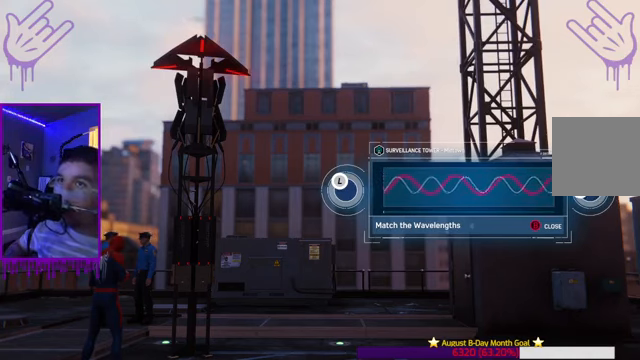
{"buttons": [], "left_stick": "center", "right_stick": "down-right", "events": [[401, "right_stick", "down-right"]]}
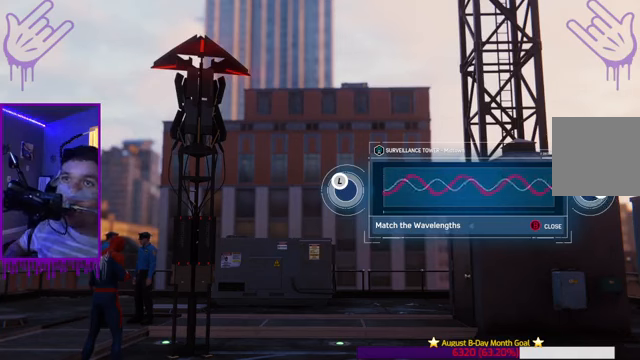
{"buttons": [], "left_stick": "center", "right_stick": "up", "events": [[100, "right_stick", "up-right"], [234, "right_stick", "up"]]}
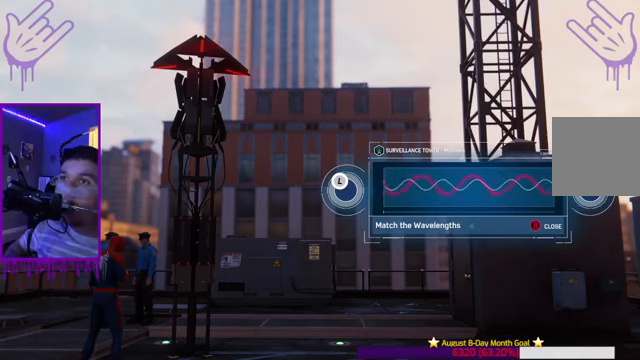
{"buttons": [], "left_stick": "center", "right_stick": "up", "events": []}
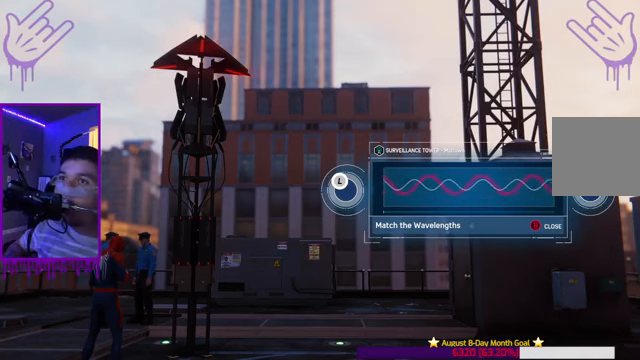
{"buttons": [], "left_stick": "center", "right_stick": "up", "events": []}
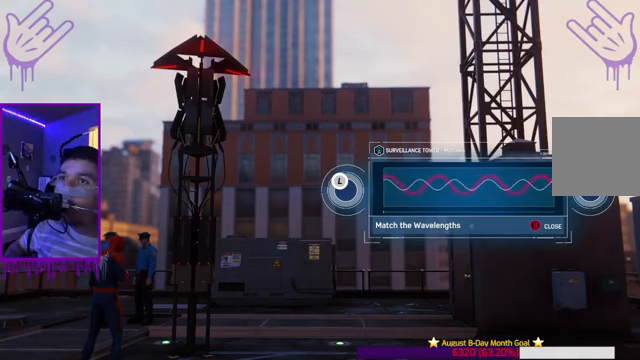
{"buttons": [], "left_stick": "center", "right_stick": "up", "events": []}
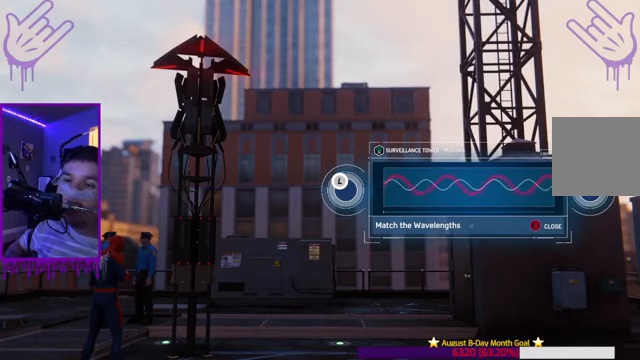
{"buttons": [], "left_stick": "up", "right_stick": "center", "events": [[267, "right_stick", "center"], [467, "left_stick", "up"]]}
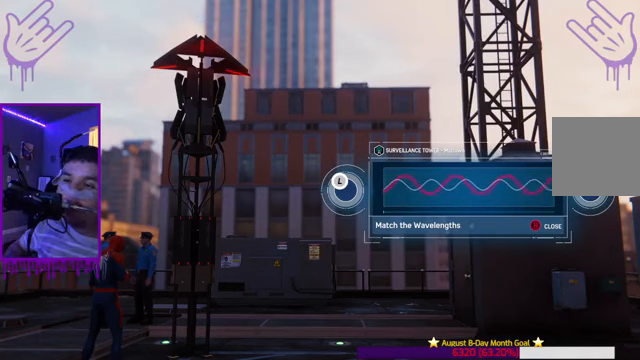
{"buttons": [], "left_stick": "center", "right_stick": "center", "events": [[166, "left_stick", "center"]]}
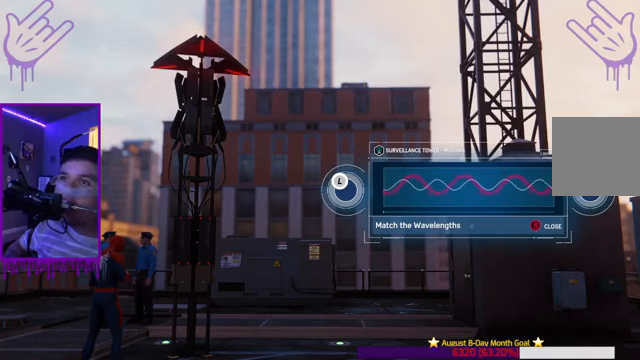
{"buttons": [], "left_stick": "up-right", "right_stick": "center", "events": [[300, "left_stick", "up-right"]]}
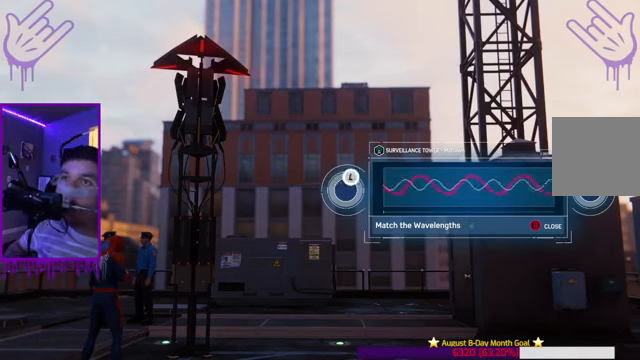
{"buttons": [], "left_stick": "center", "right_stick": "center", "events": [[66, "left_stick", "right"], [233, "left_stick", "center"]]}
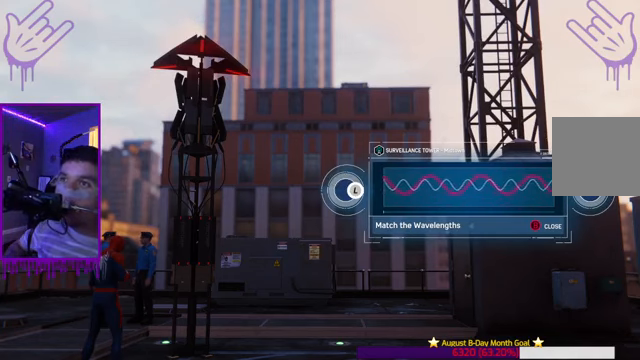
{"buttons": [], "left_stick": "up-left", "right_stick": "center", "events": [[234, "left_stick", "up"], [300, "left_stick", "up-left"]]}
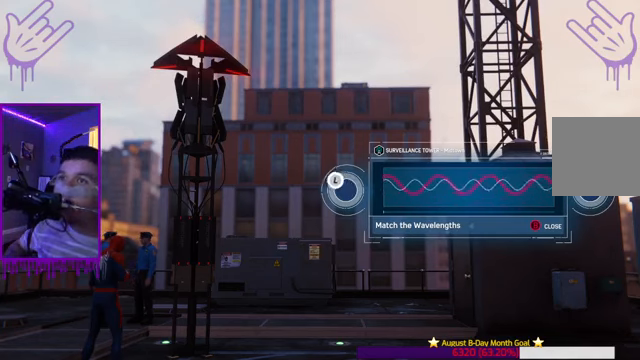
{"buttons": [], "left_stick": "down", "right_stick": "center", "events": [[300, "left_stick", "down-left"], [500, "left_stick", "down"]]}
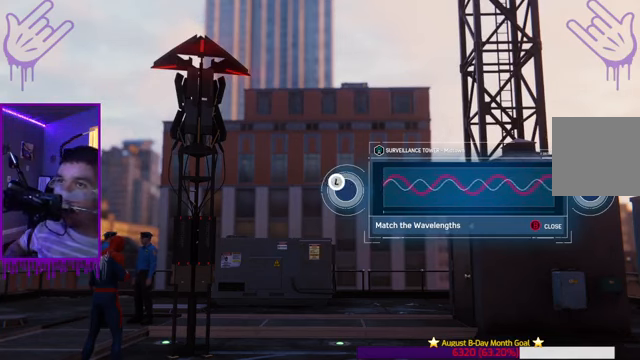
{"buttons": [], "left_stick": "down", "right_stick": "center", "events": []}
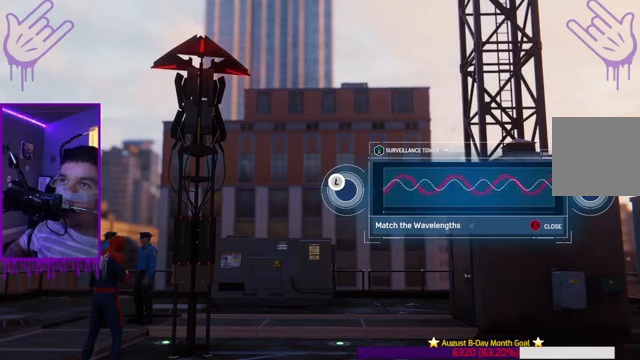
{"buttons": [], "left_stick": "down", "right_stick": "center", "events": [[33, "left_stick", "down-left"], [434, "left_stick", "down"]]}
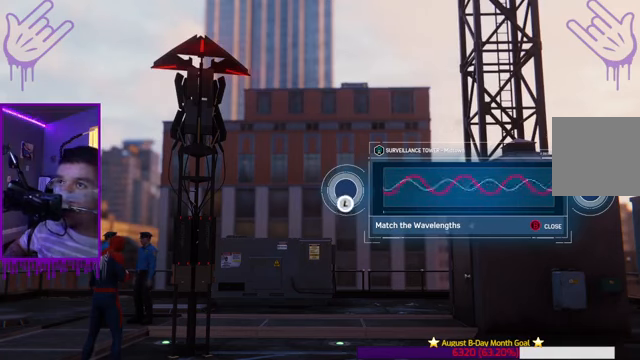
{"buttons": [], "left_stick": "center", "right_stick": "center", "events": [[67, "left_stick", "down-right"], [267, "left_stick", "right"], [367, "left_stick", "center"]]}
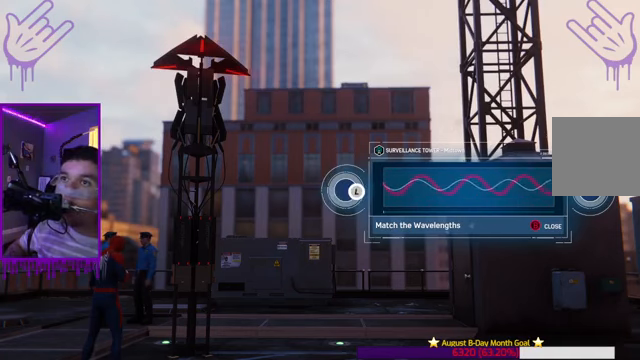
{"buttons": [], "left_stick": "center", "right_stick": "center", "events": []}